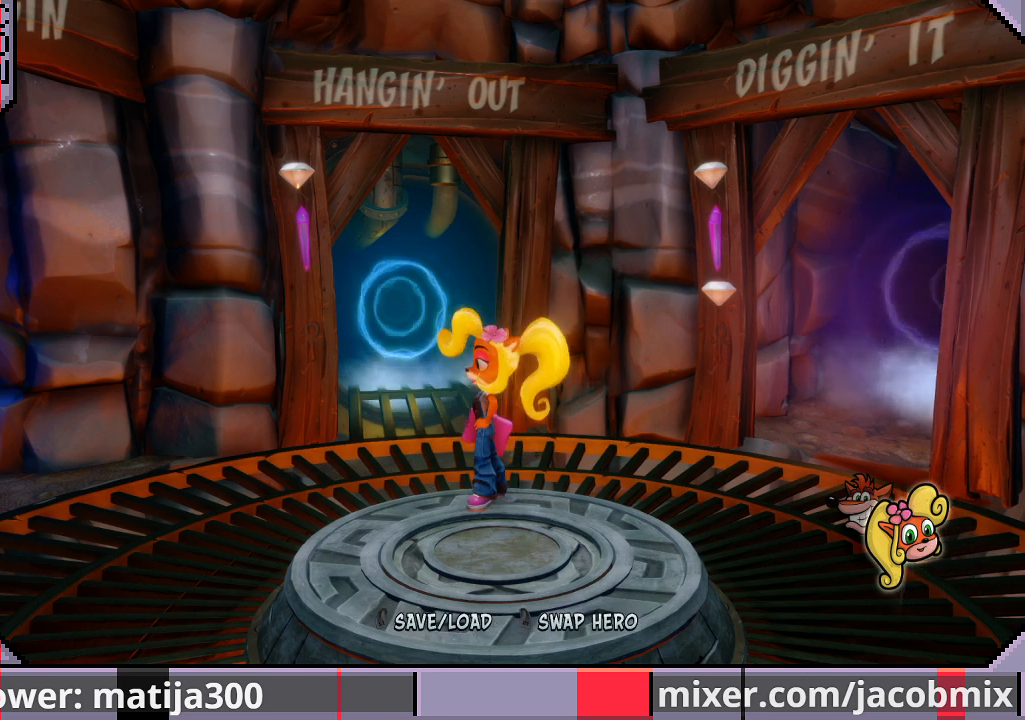
Gameplay with a controller (PlayStation layout); each line is a JSON object with the inputs held at the frame after it. "events" lists button and stick changes between this image and that frame as [ms after this image, input, new state], when the widget could be followed in between. Not read: L2 R2.
{"buttons": [], "left_stick": "center", "right_stick": "center", "events": [[33, "DPAD_UP", "down"], [100, "DPAD_UP", "up"]]}
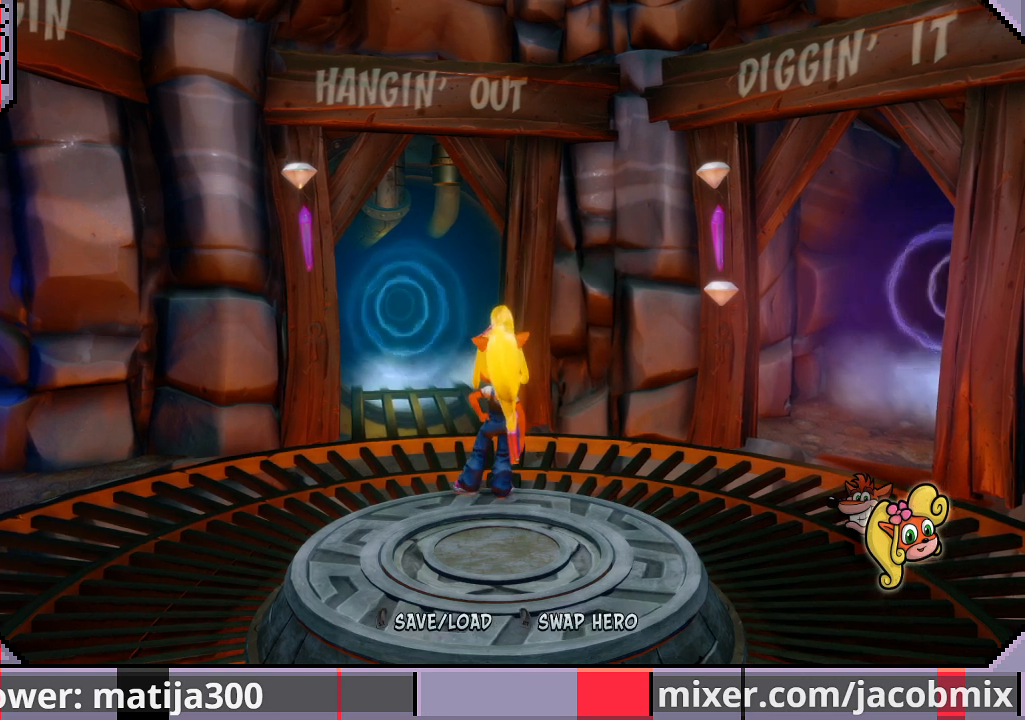
{"buttons": [], "left_stick": "center", "right_stick": "center", "events": []}
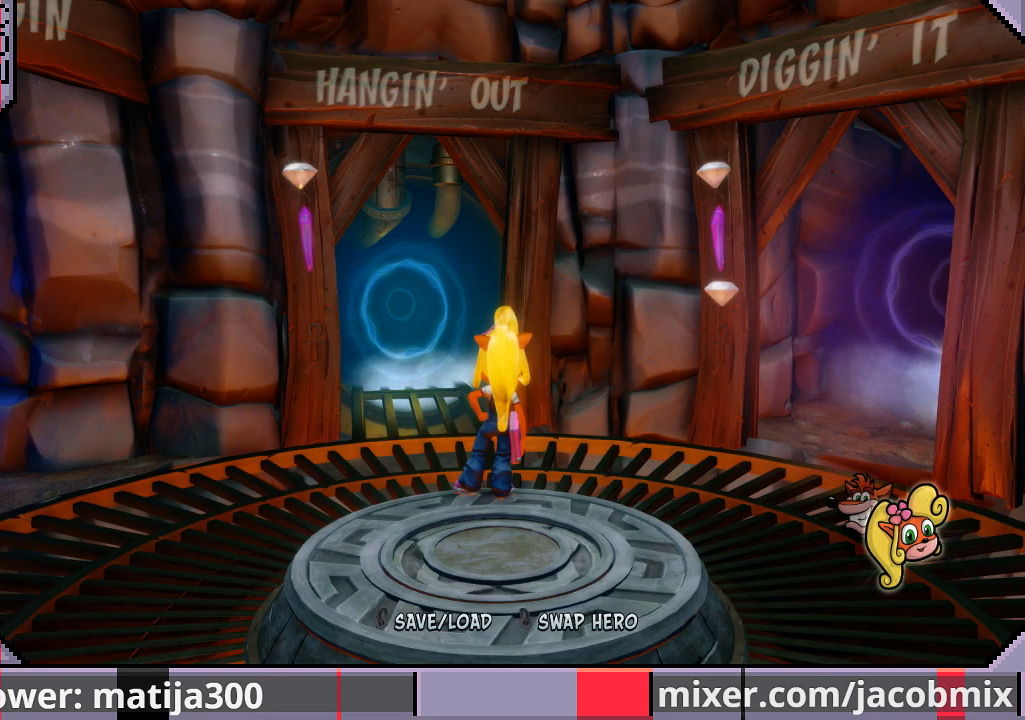
{"buttons": [], "left_stick": "center", "right_stick": "center", "events": []}
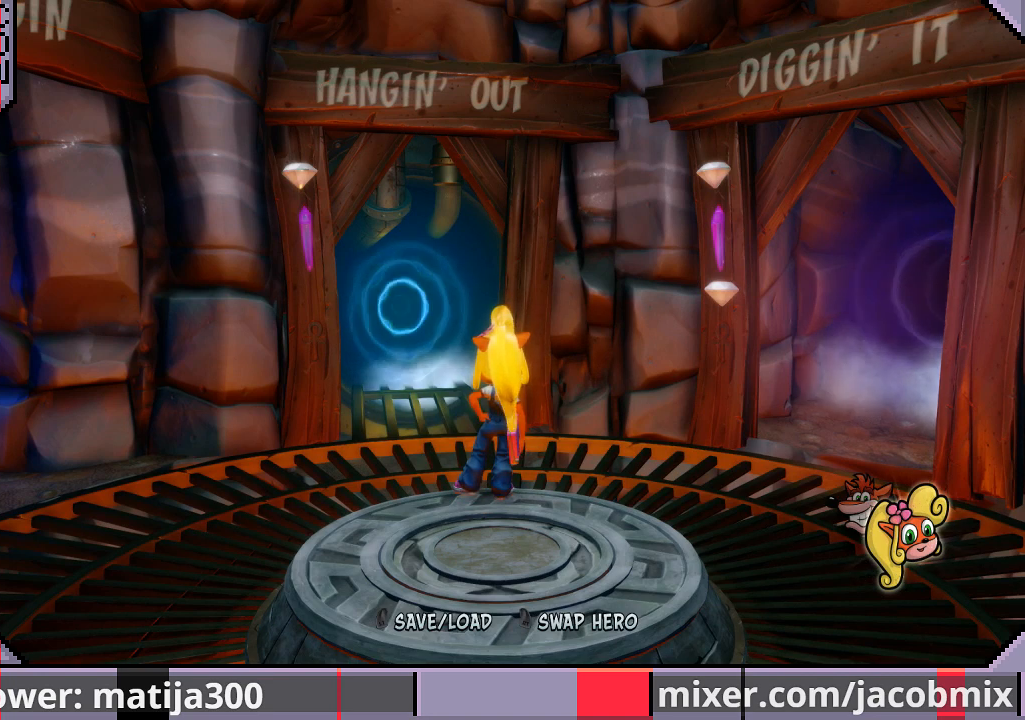
{"buttons": ["DPAD_LEFT"], "left_stick": "center", "right_stick": "center", "events": [[467, "DPAD_LEFT", "down"]]}
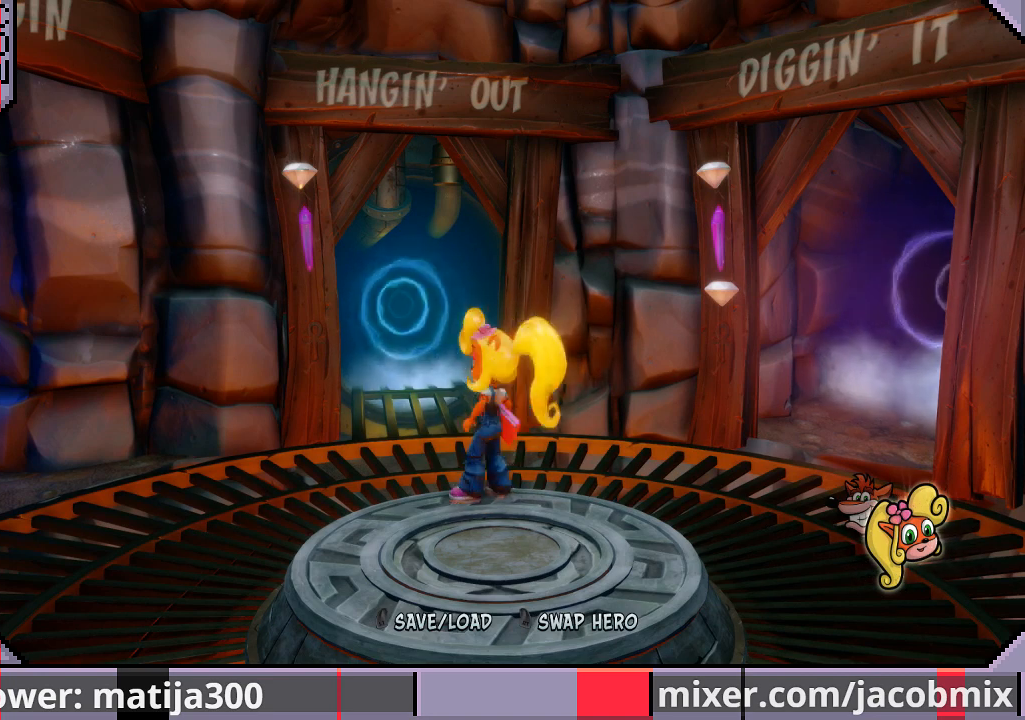
{"buttons": [], "left_stick": "center", "right_stick": "center", "events": [[100, "DPAD_LEFT", "up"]]}
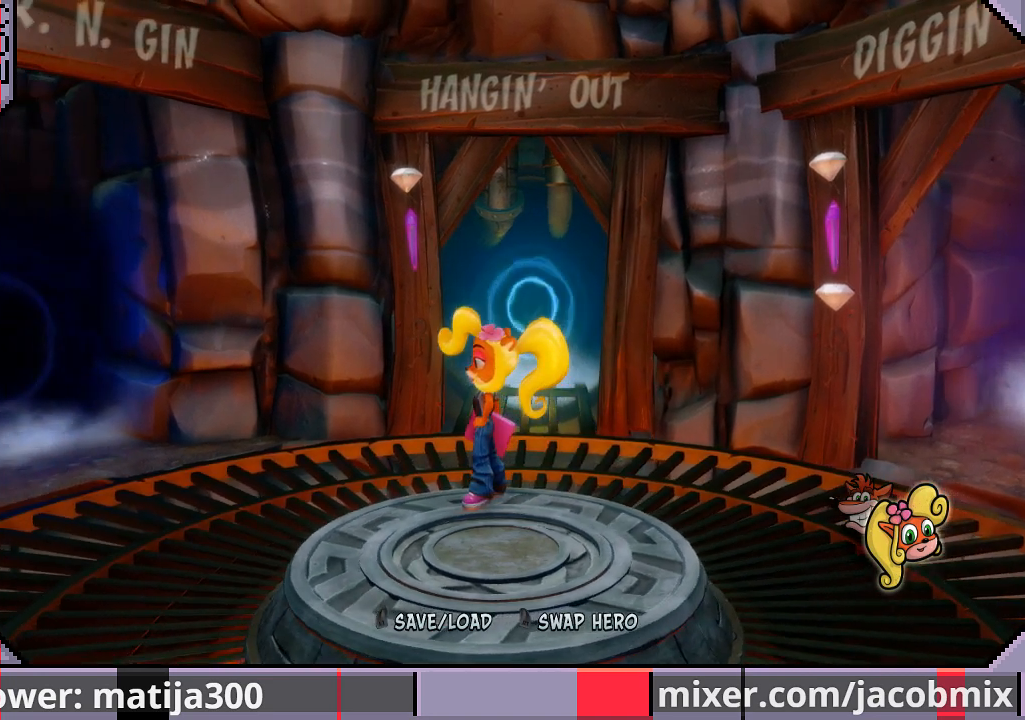
{"buttons": [], "left_stick": "center", "right_stick": "center", "events": []}
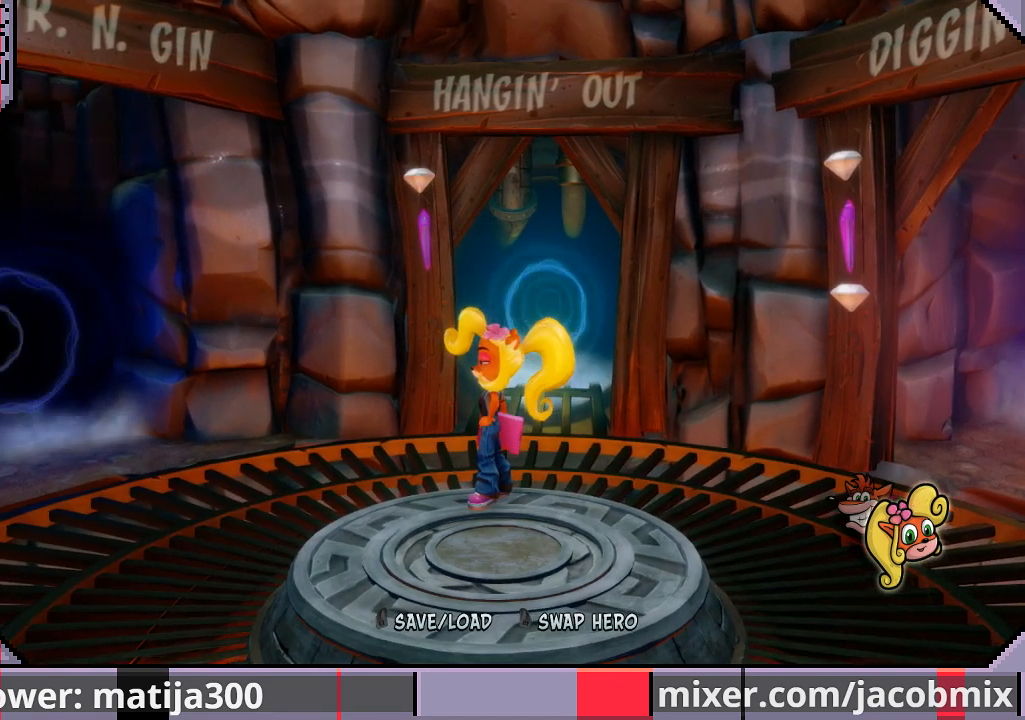
{"buttons": [], "left_stick": "center", "right_stick": "center", "events": []}
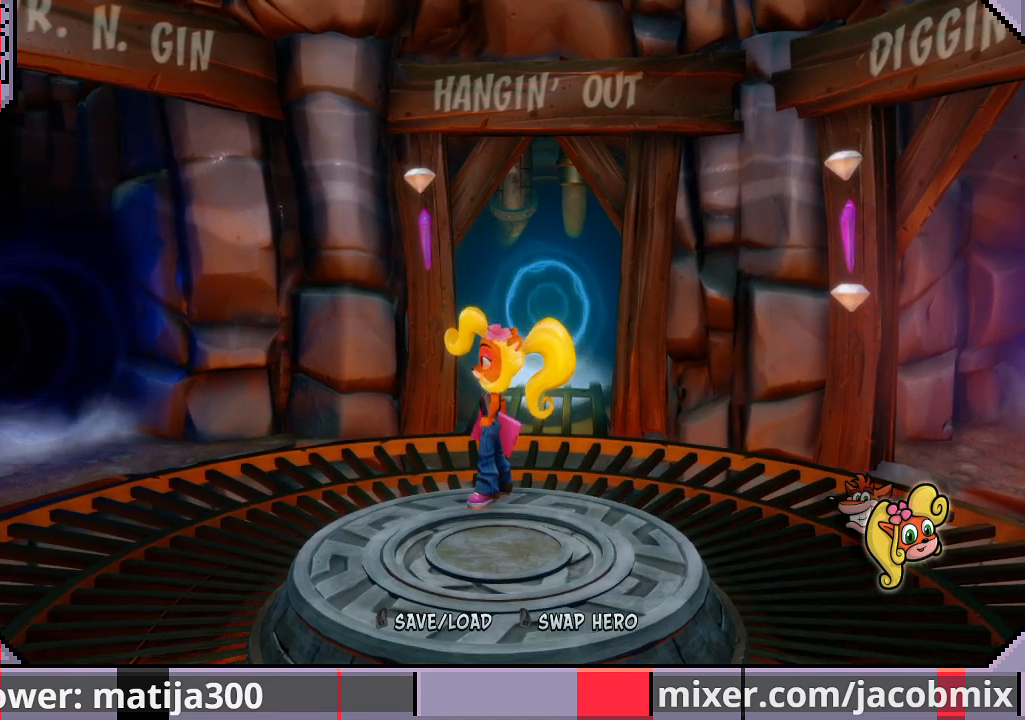
{"buttons": [], "left_stick": "center", "right_stick": "center", "events": [[167, "DPAD_UP", "down"], [267, "DPAD_UP", "up"]]}
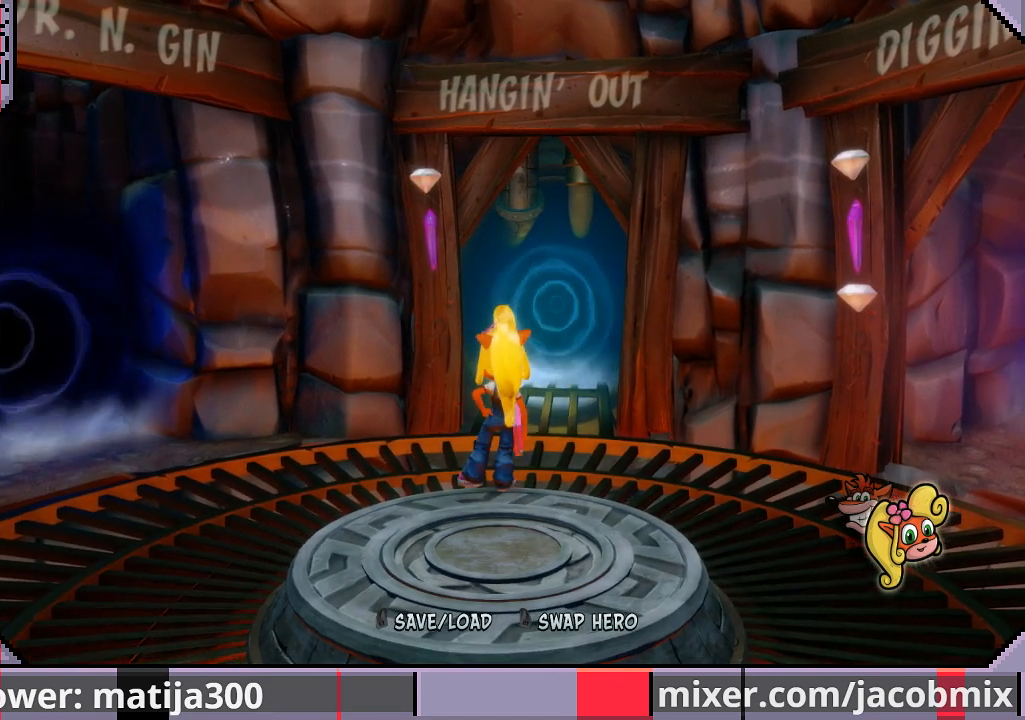
{"buttons": [], "left_stick": "center", "right_stick": "center", "events": []}
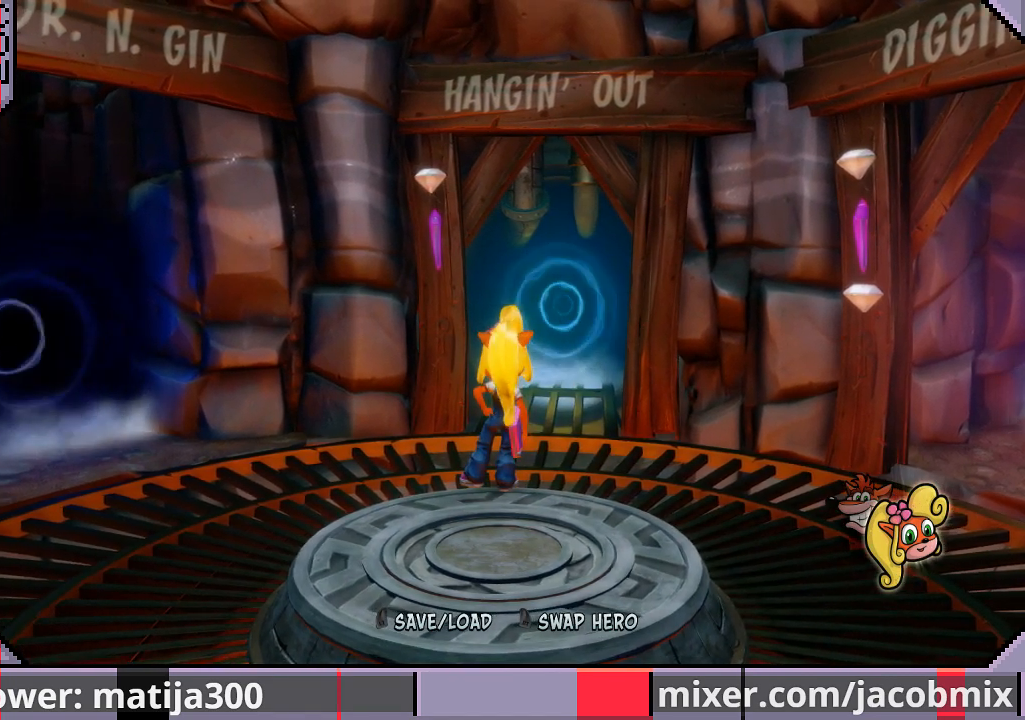
{"buttons": [], "left_stick": "center", "right_stick": "center", "events": []}
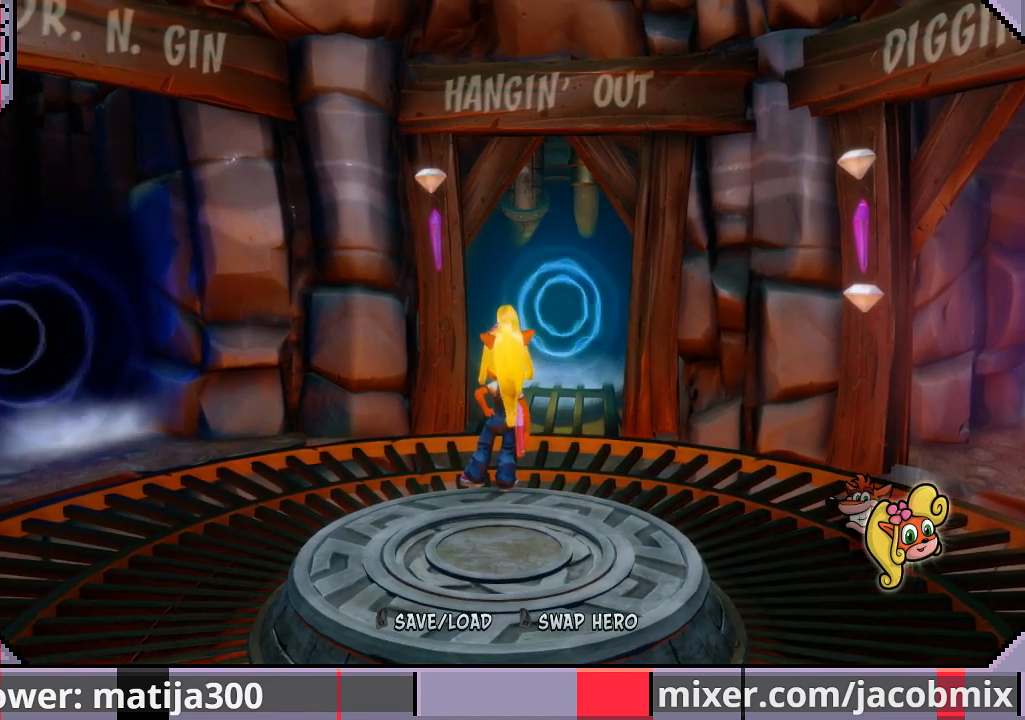
{"buttons": ["DPAD_UP", "DPAD_RIGHT"], "left_stick": "center", "right_stick": "center", "events": [[267, "DPAD_UP", "down"], [433, "DPAD_RIGHT", "down"]]}
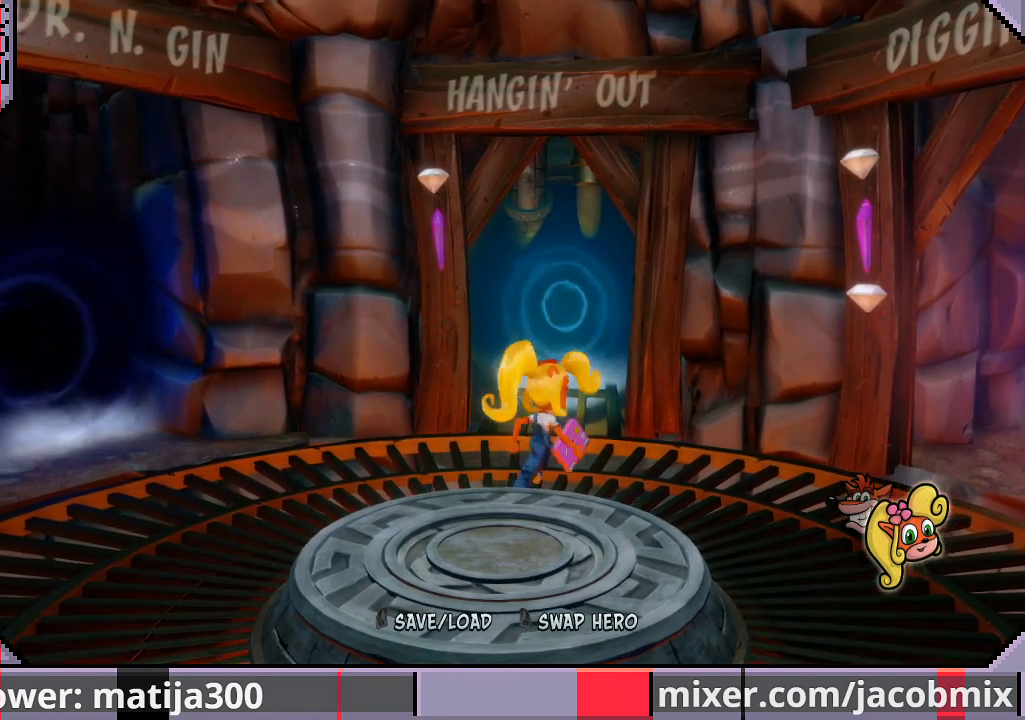
{"buttons": ["DPAD_UP"], "left_stick": "center", "right_stick": "center", "events": [[33, "DPAD_RIGHT", "up"]]}
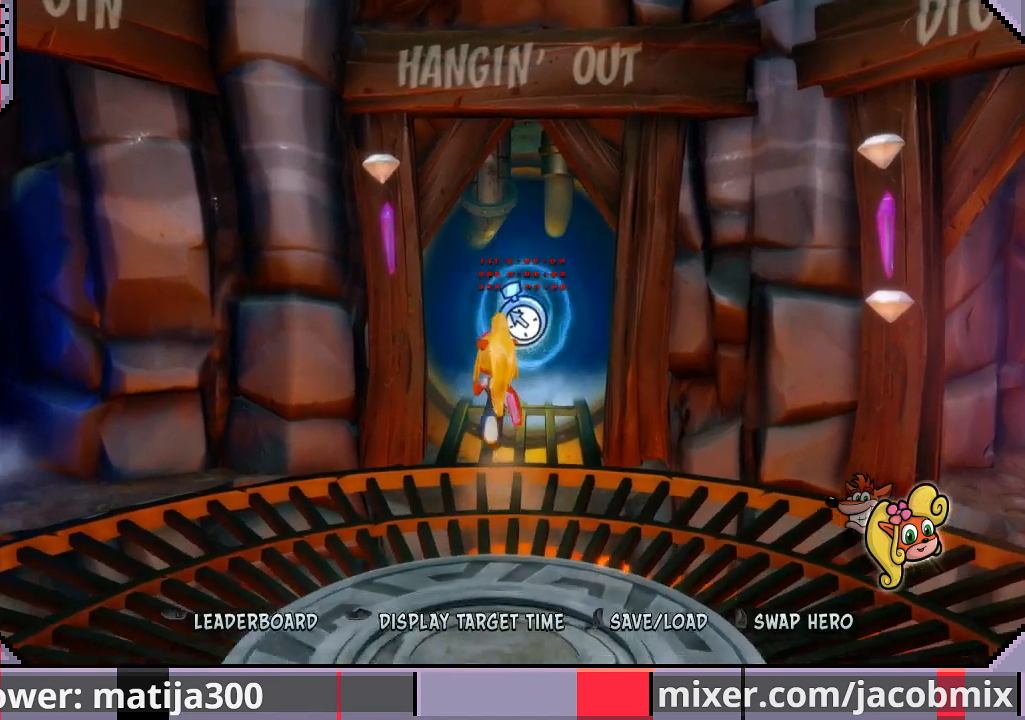
{"buttons": ["DPAD_UP"], "left_stick": "center", "right_stick": "center", "events": []}
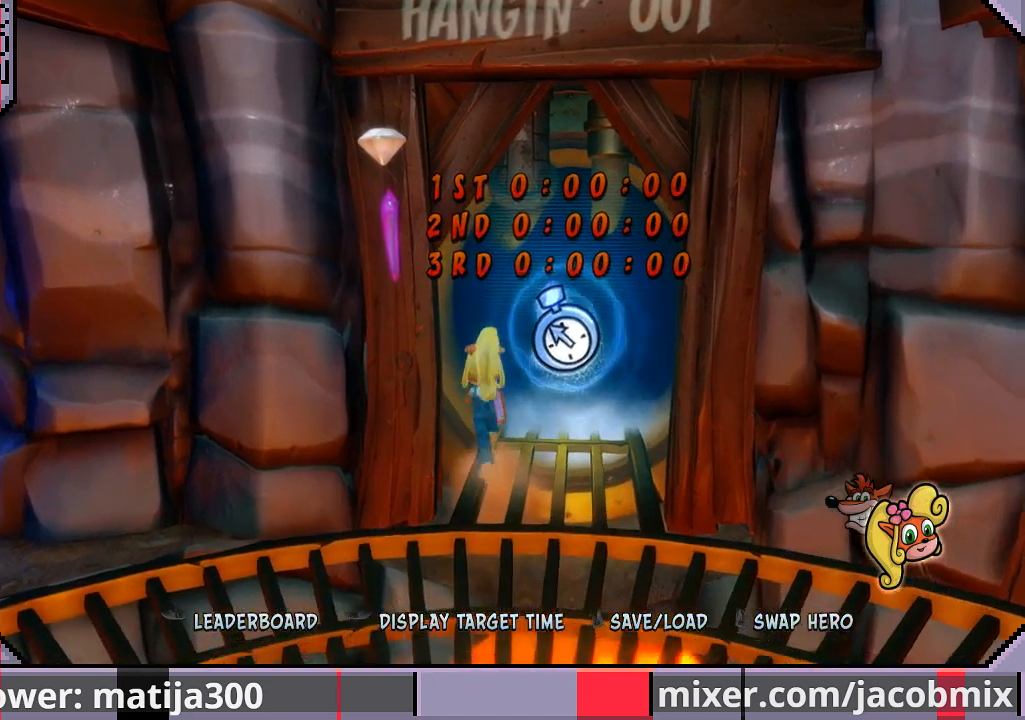
{"buttons": ["DPAD_UP", "DPAD_RIGHT"], "left_stick": "center", "right_stick": "center", "events": [[133, "DPAD_UP", "up"], [200, "DPAD_UP", "down"], [267, "DPAD_RIGHT", "down"]]}
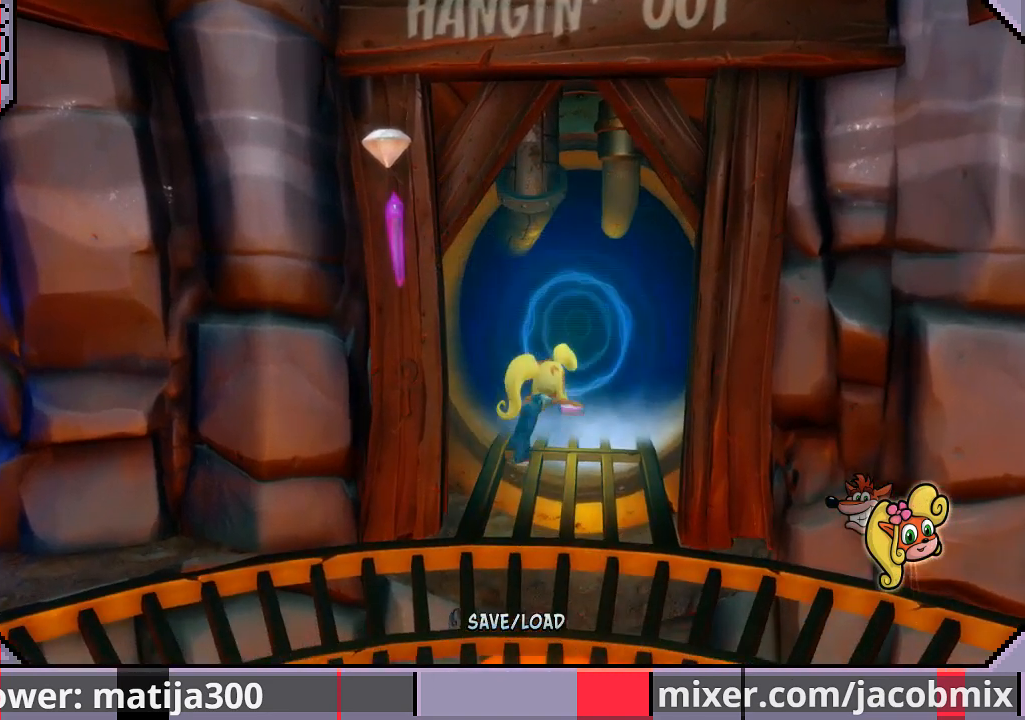
{"buttons": [], "left_stick": "center", "right_stick": "center", "events": [[33, "DPAD_RIGHT", "up"], [200, "DPAD_UP", "up"]]}